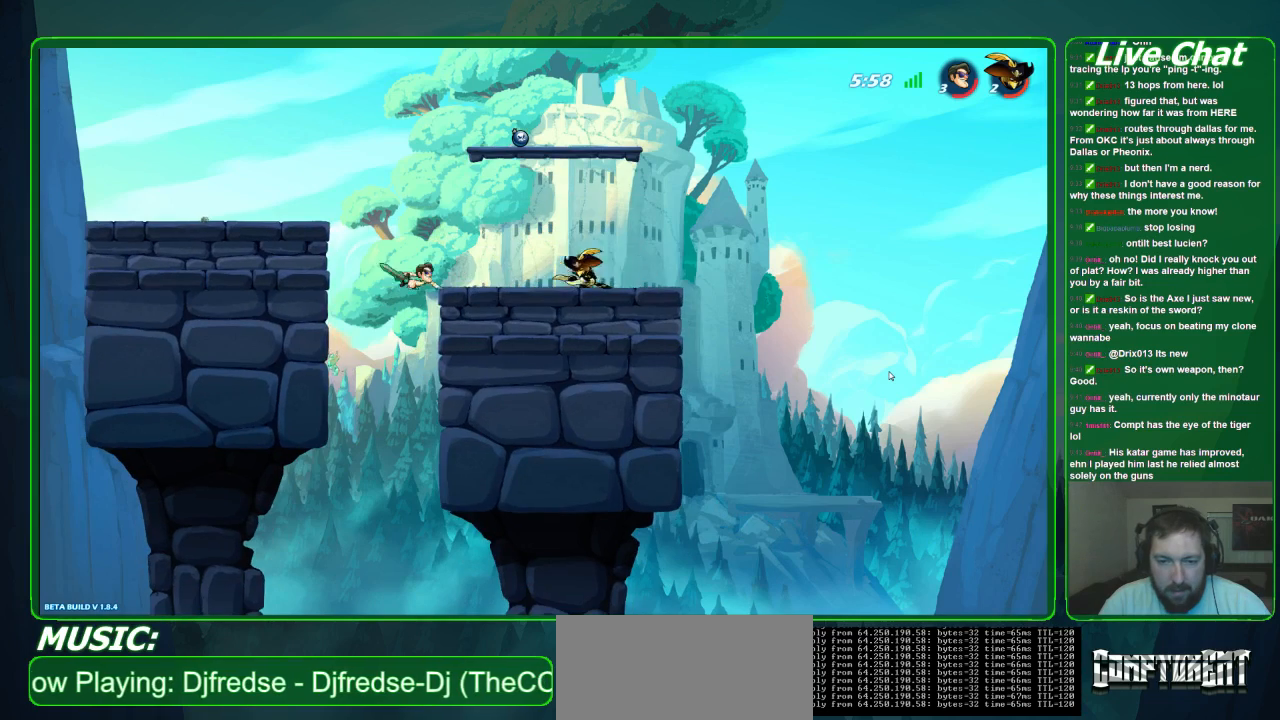
Gameplay with a controller (Xbox layout); each line is a JSON object with the inputs held at the frame after it (dt_ms = milliseconds from this image to that frame). "events" lists button and stick changes between this image and that frame as [ms after this image, input, new state], when the widget could be followed in between. Not read: DPAD_DOWN DPAD_LEFT DPAD_RIGHT DPAD_UP L3 R3 right_stick.
{"dt_ms": 500, "buttons": [], "left_stick": "right", "events": [[100, "left_stick", "down-right"], [467, "left_stick", "right"]]}
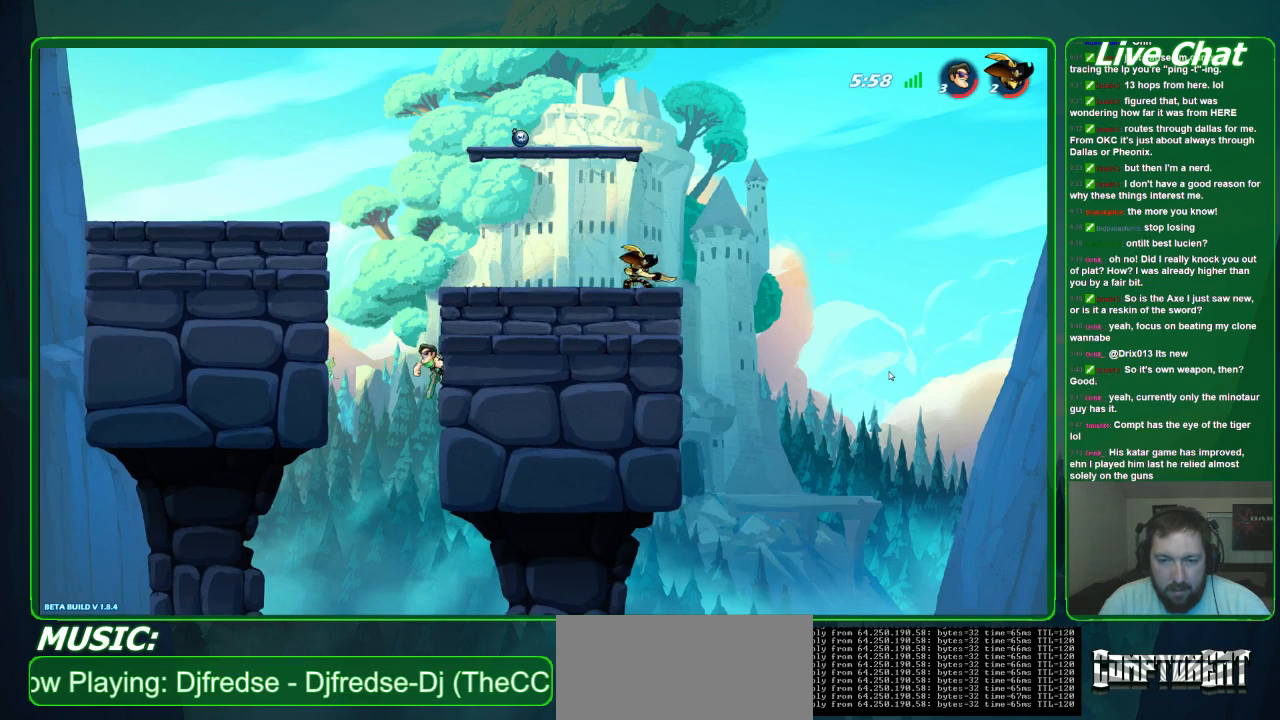
{"dt_ms": 500, "buttons": [], "left_stick": "down-right", "events": [[33, "A", "down"], [133, "A", "up"], [200, "left_stick", "up-left"], [267, "left_stick", "center"], [333, "left_stick", "down-right"]]}
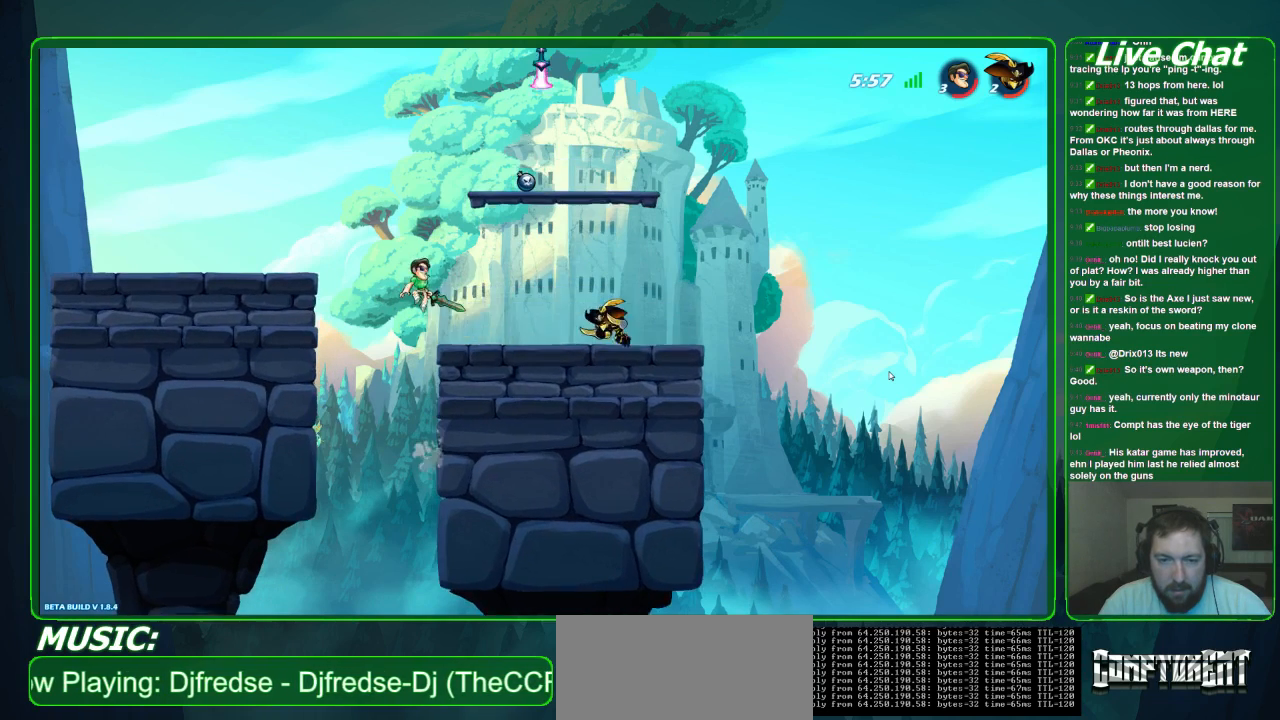
{"dt_ms": 500, "buttons": [], "left_stick": "center", "events": [[167, "left_stick", "right"], [500, "left_stick", "center"]]}
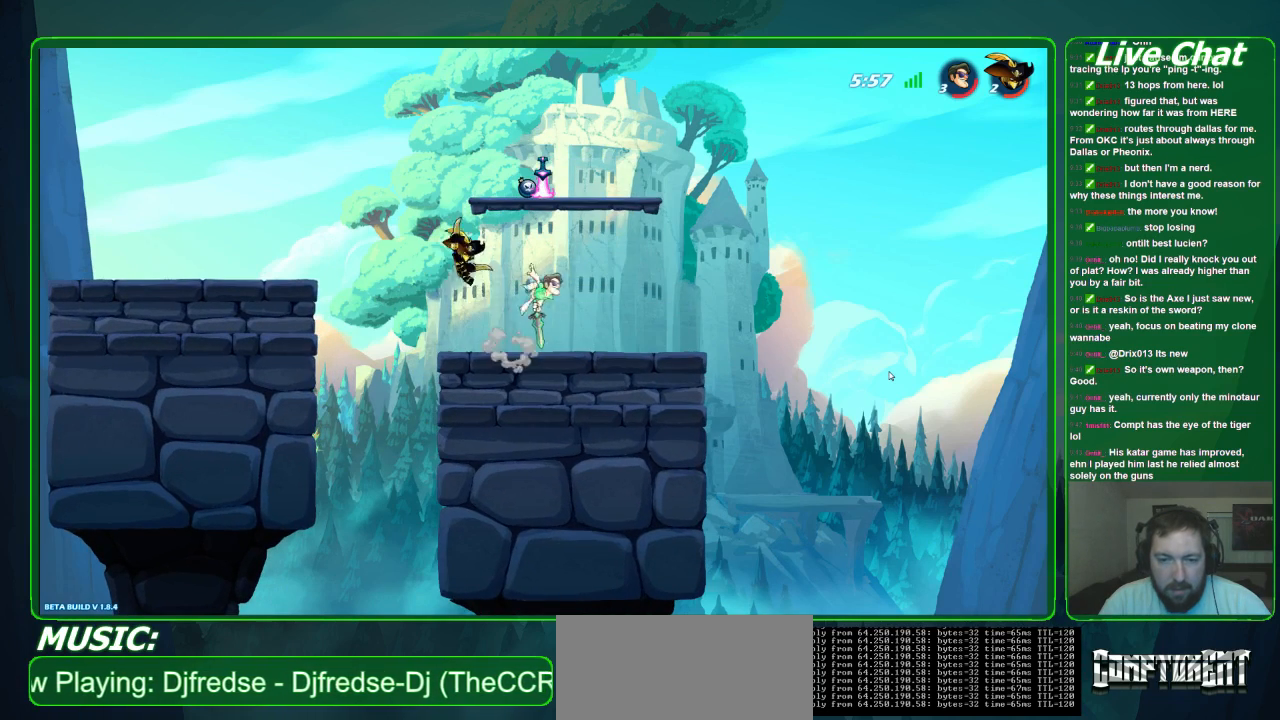
{"dt_ms": 500, "buttons": ["X"], "left_stick": "left", "events": [[33, "left_stick", "right"], [67, "left_stick", "left"], [167, "X", "down"], [267, "X", "up"], [333, "X", "down"], [400, "X", "up"], [467, "X", "down"]]}
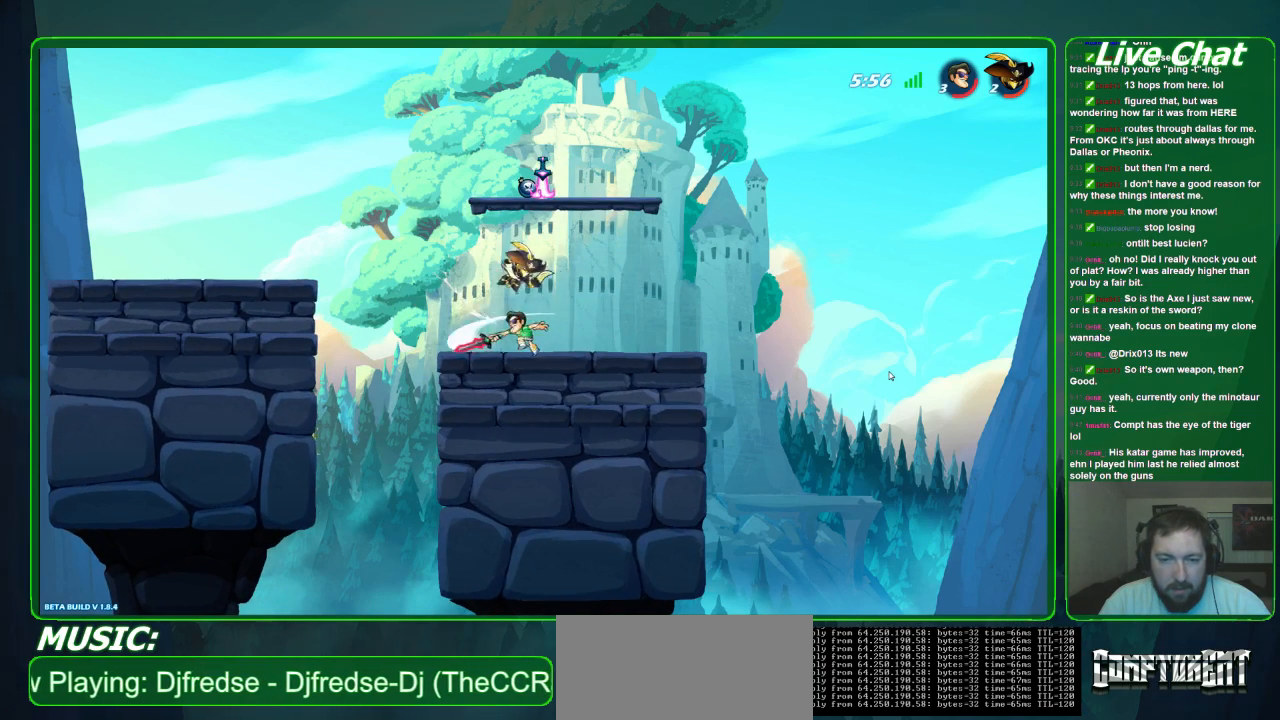
{"dt_ms": 500, "buttons": ["R2"], "left_stick": "right", "events": [[33, "left_stick", "center"], [67, "X", "up"], [267, "left_stick", "right"], [467, "R2", "down"]]}
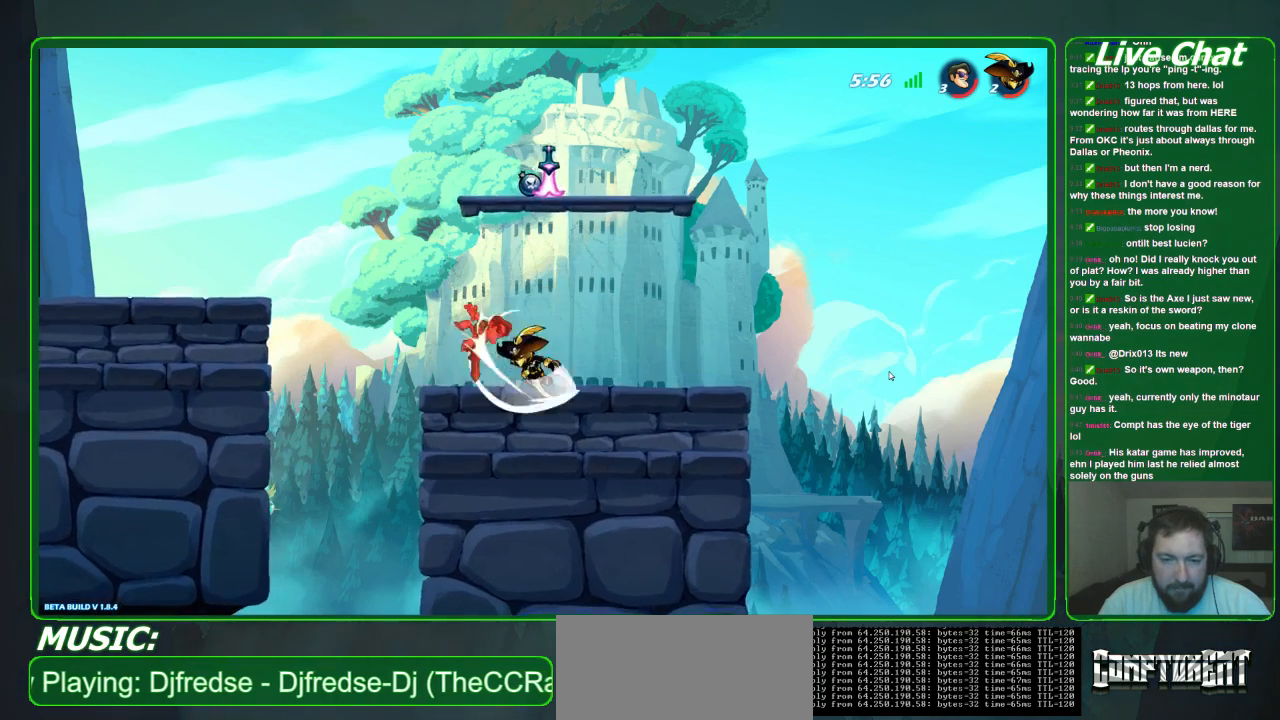
{"dt_ms": 500, "buttons": [], "left_stick": "down-left", "events": [[167, "left_stick", "center"], [233, "R2", "up"], [333, "left_stick", "down"], [400, "left_stick", "down-left"]]}
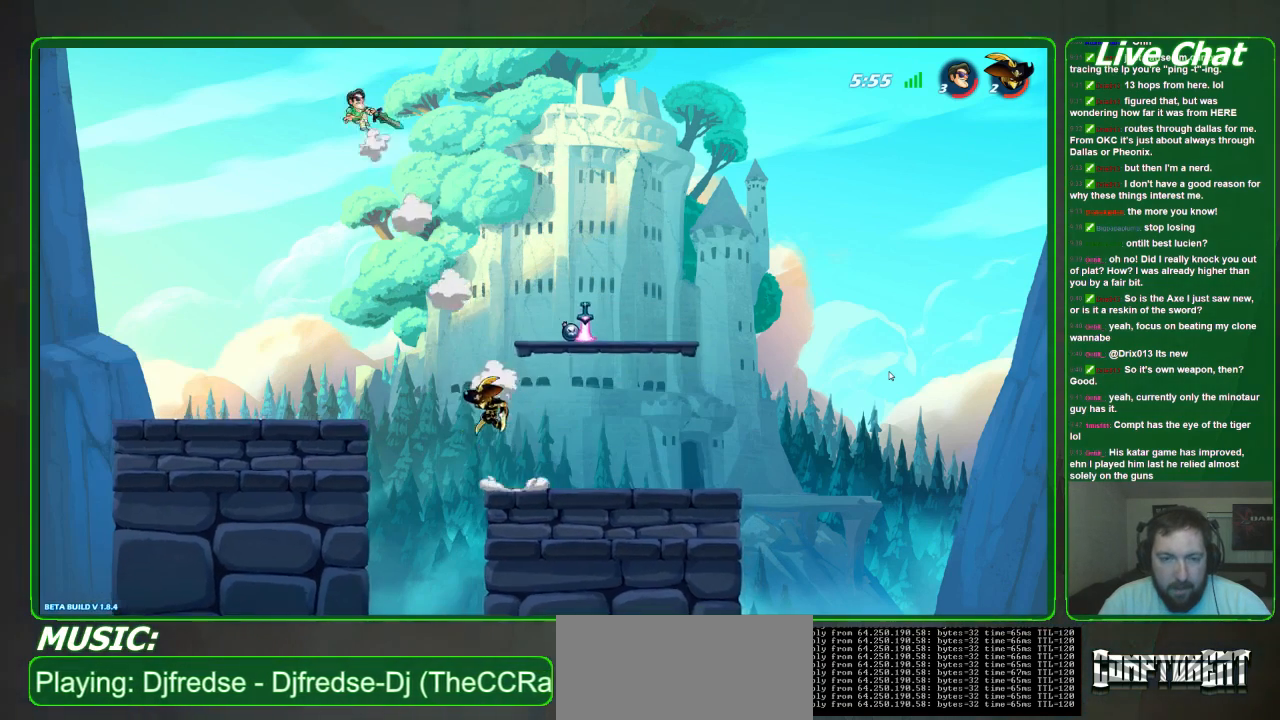
{"dt_ms": 500, "buttons": [], "left_stick": "down", "events": [[200, "left_stick", "down"]]}
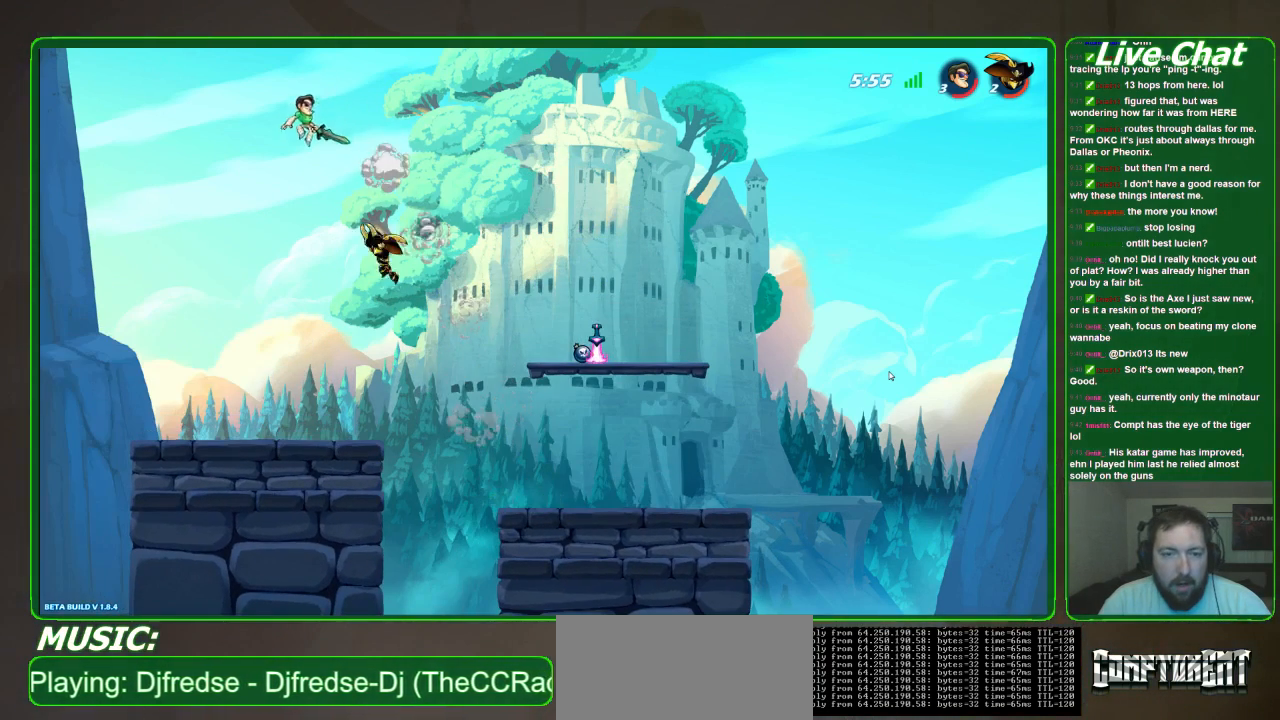
{"dt_ms": 500, "buttons": [], "left_stick": "down", "events": [[67, "left_stick", "down-left"], [167, "R2", "down"], [200, "left_stick", "left"], [333, "R2", "up"], [333, "left_stick", "down"]]}
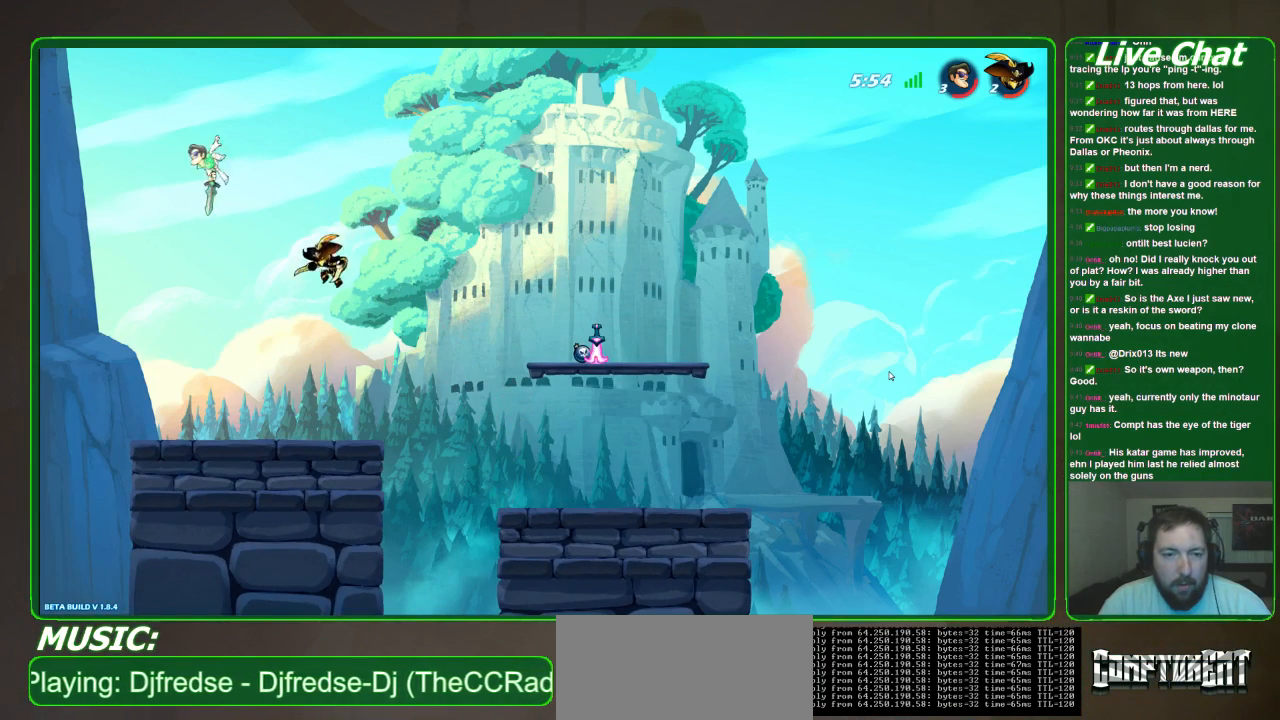
{"dt_ms": 500, "buttons": [], "left_stick": "down-right", "events": [[67, "left_stick", "down-right"]]}
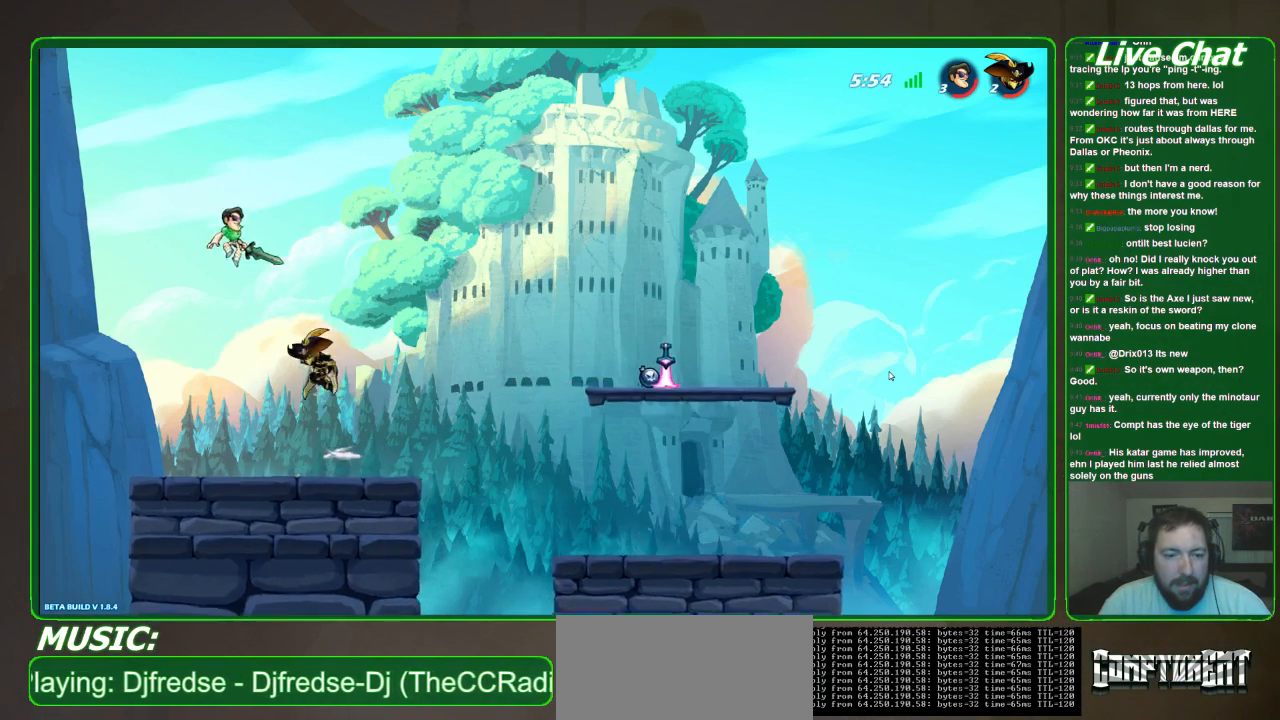
{"dt_ms": 500, "buttons": [], "left_stick": "down-right", "events": [[33, "X", "down"], [167, "X", "up"], [200, "X", "down"], [300, "X", "up"], [367, "X", "down"], [467, "X", "up"]]}
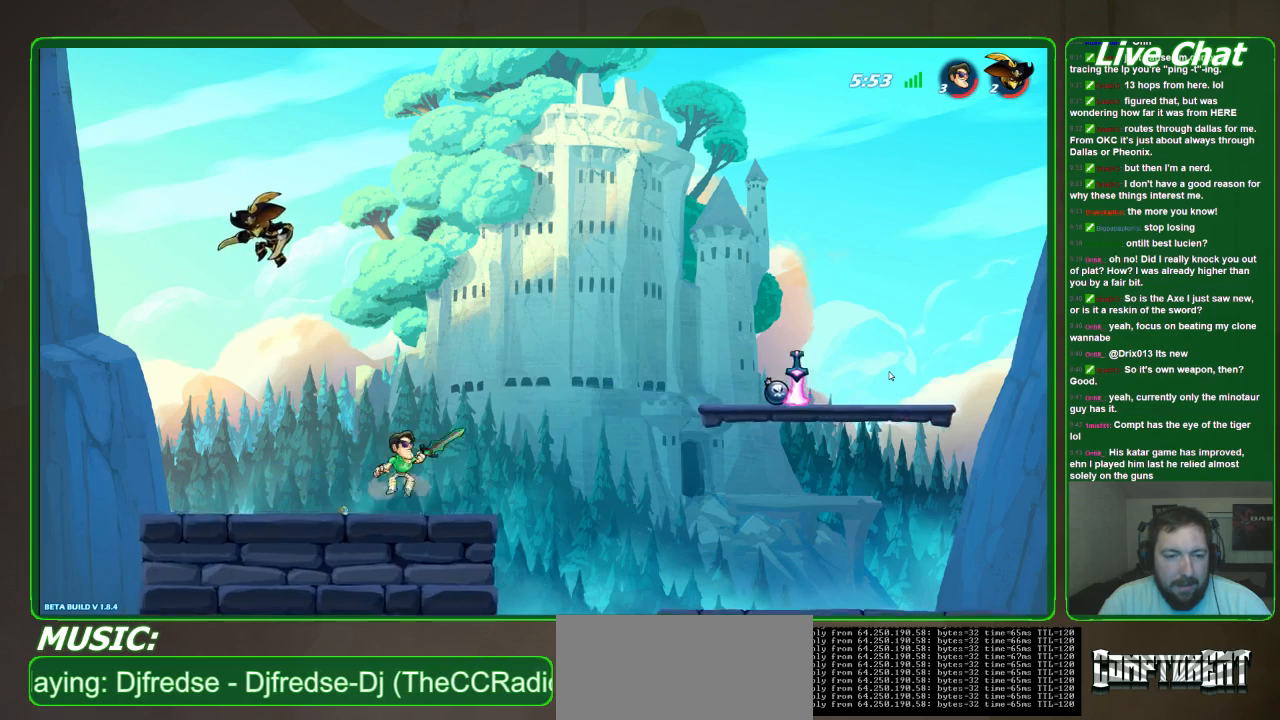
{"dt_ms": 1000, "buttons": [], "left_stick": "center"}
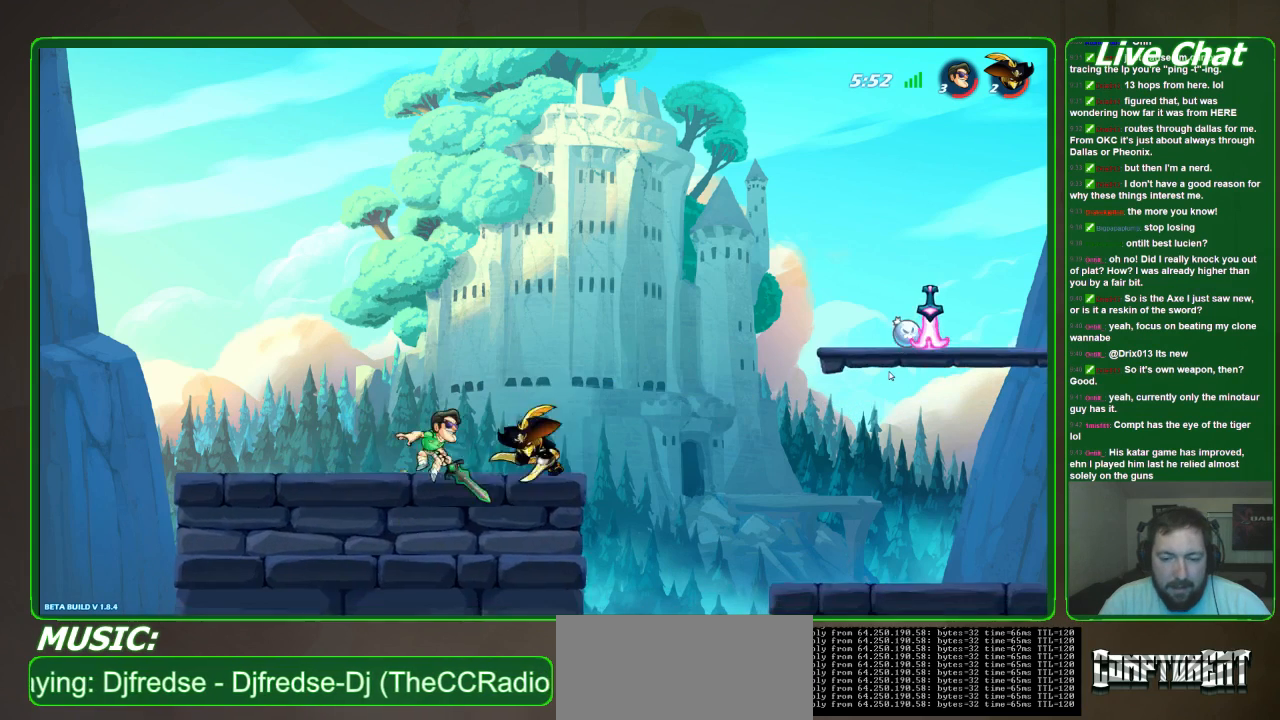
{"dt_ms": 500, "buttons": [], "left_stick": "center", "events": [[67, "X", "down"], [167, "X", "up"], [233, "X", "down"], [333, "X", "up"], [367, "X", "down"], [467, "X", "up"]]}
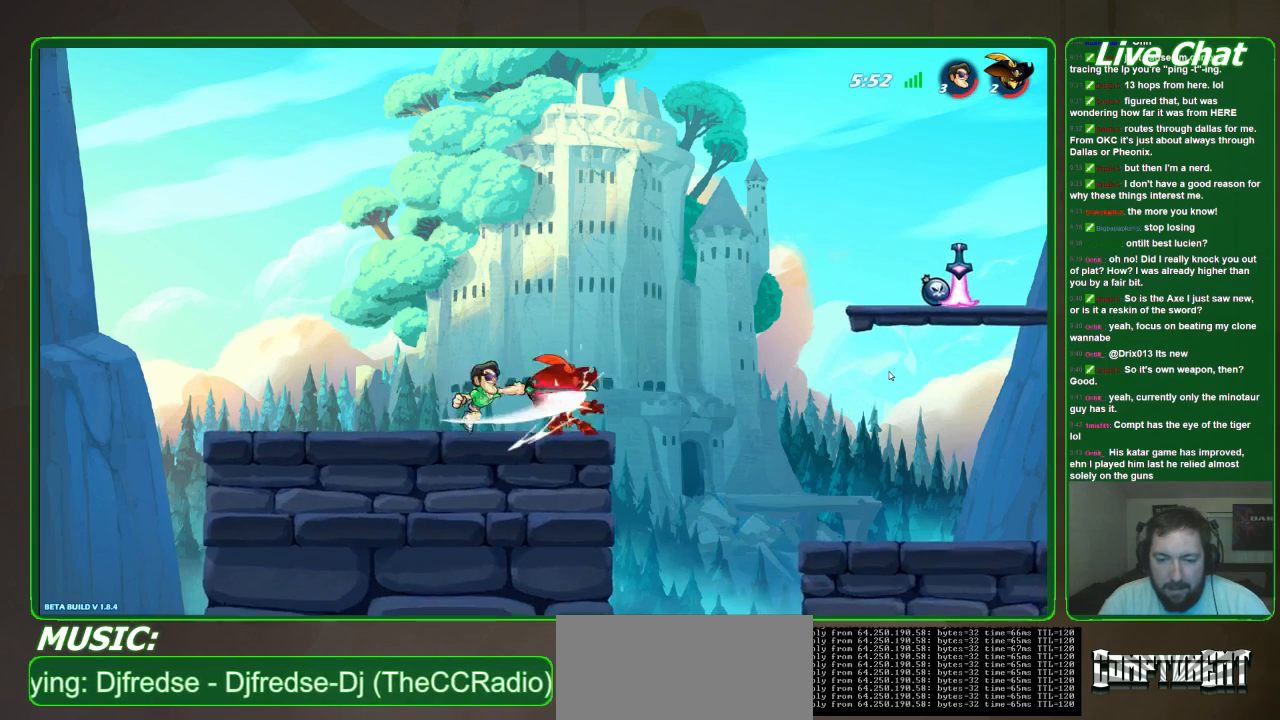
{"dt_ms": 500, "buttons": [], "left_stick": "right", "events": [[33, "X", "down"], [167, "X", "up"], [333, "left_stick", "right"]]}
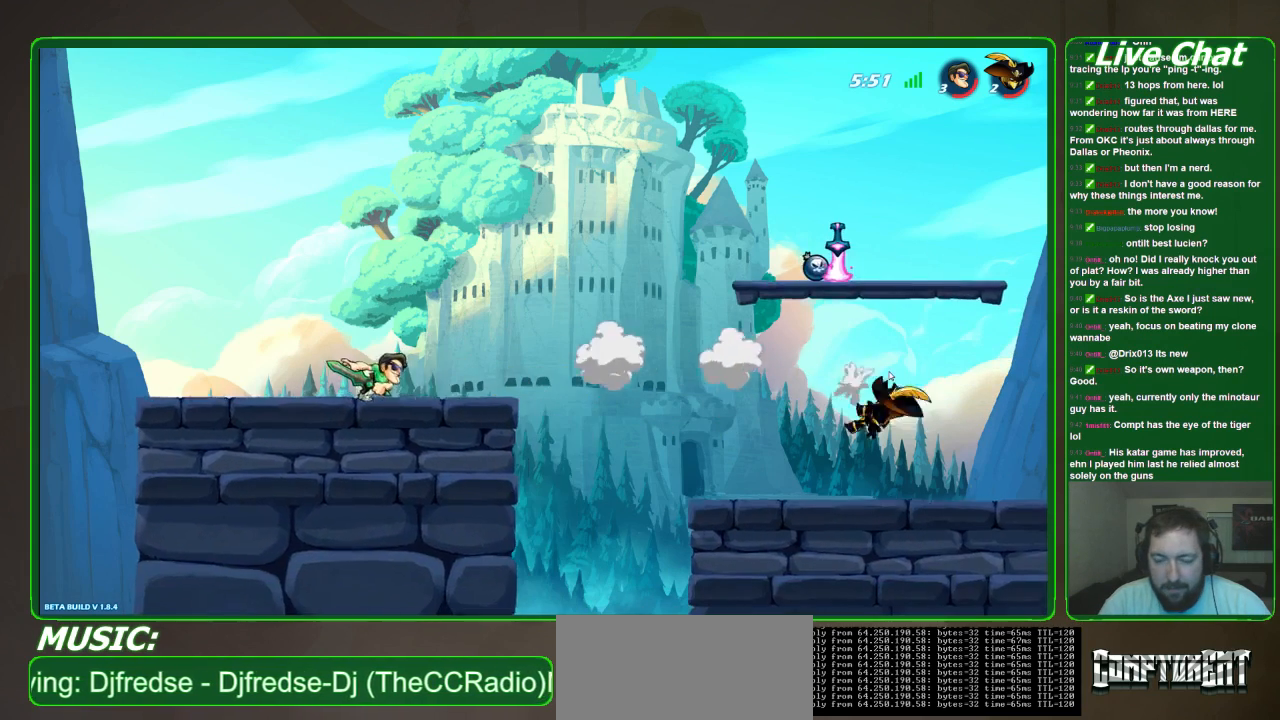
{"dt_ms": 500, "buttons": [], "left_stick": "right", "events": []}
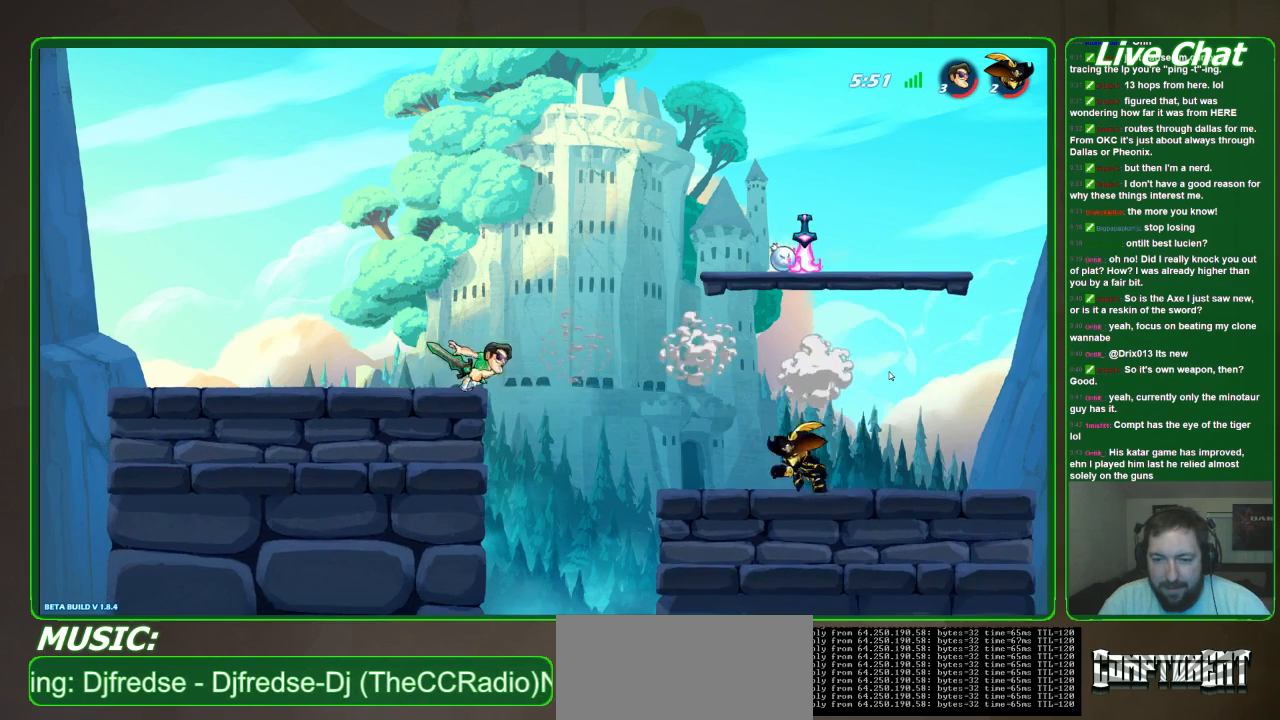
{"dt_ms": 500, "buttons": [], "left_stick": "right", "events": []}
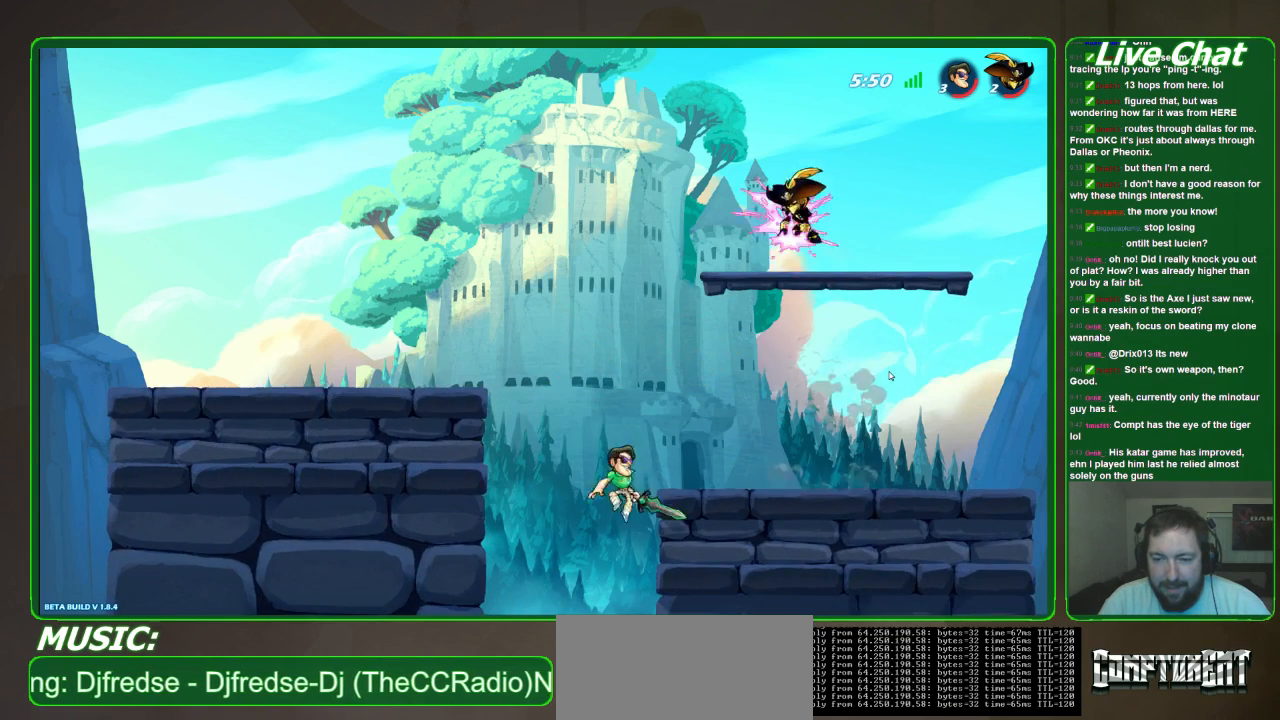
{"dt_ms": 500, "buttons": ["A"], "left_stick": "up-right", "events": [[200, "left_stick", "up-left"], [400, "A", "down"], [433, "left_stick", "up-right"]]}
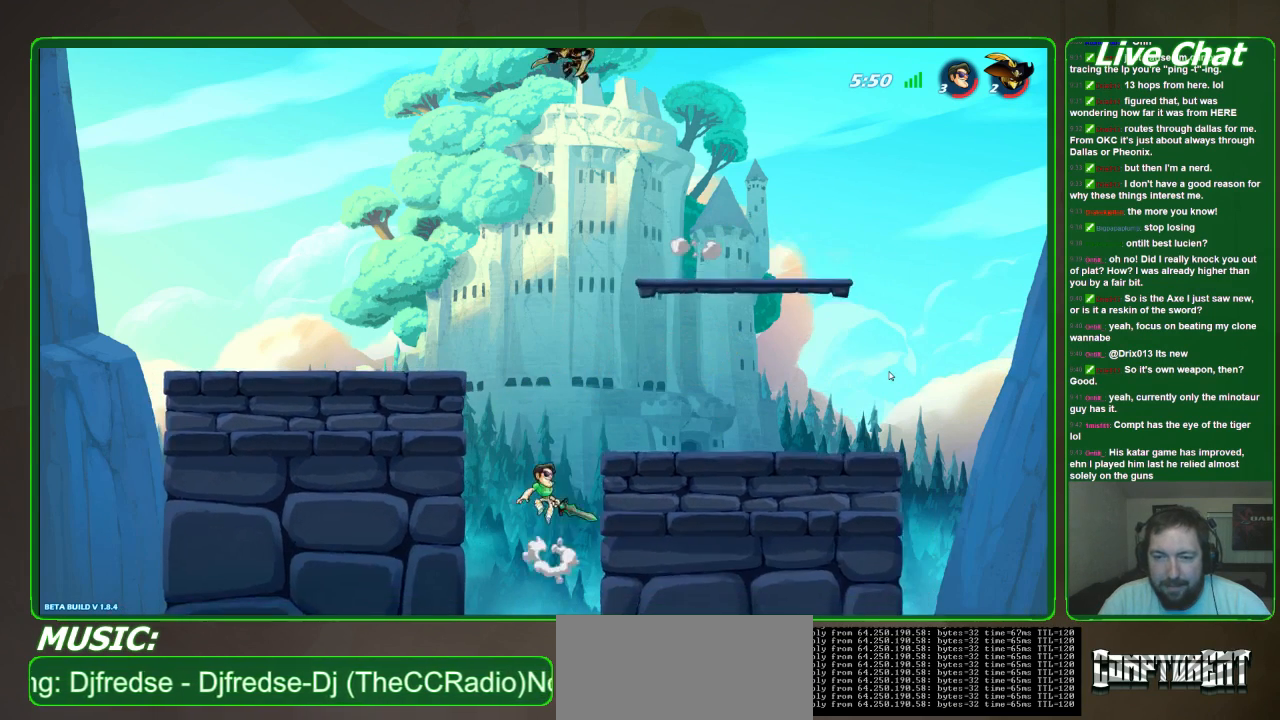
{"dt_ms": 500, "buttons": [], "left_stick": "right", "events": [[33, "A", "up"], [367, "left_stick", "right"]]}
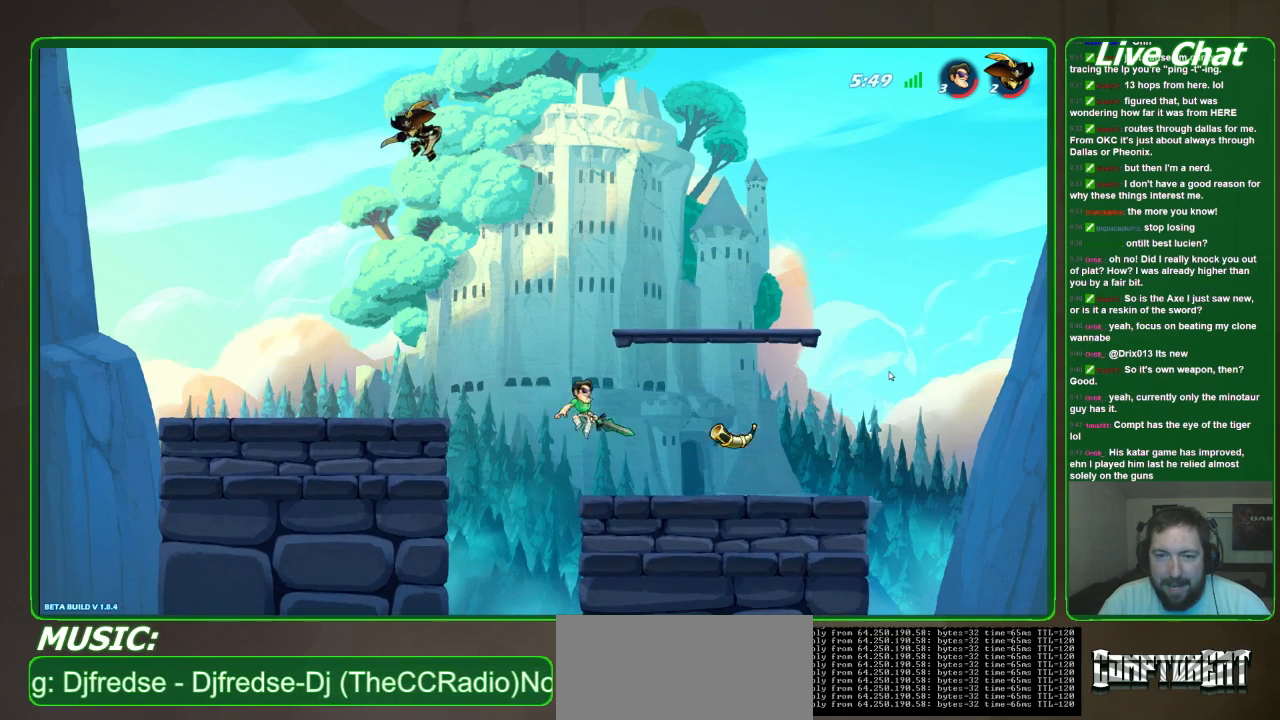
{"dt_ms": 500, "buttons": [], "left_stick": "up-left", "events": [[433, "left_stick", "up-left"]]}
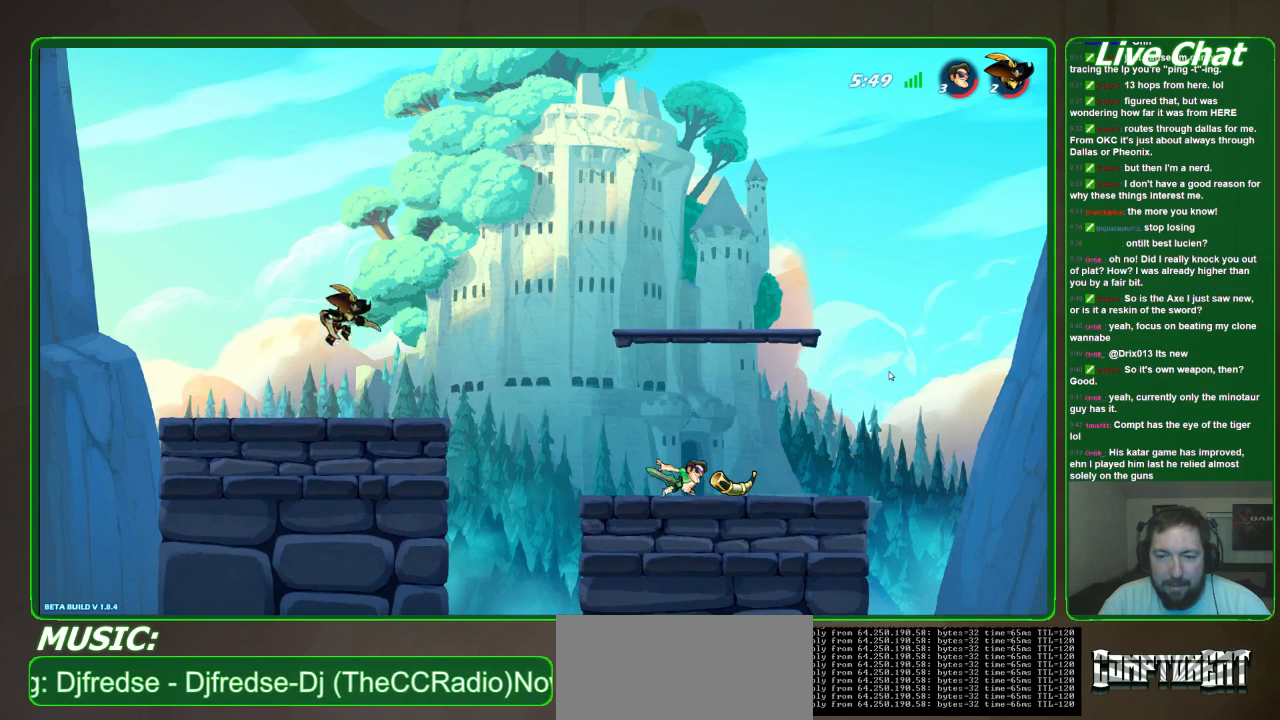
{"dt_ms": 500, "buttons": [], "left_stick": "right", "events": [[133, "left_stick", "right"]]}
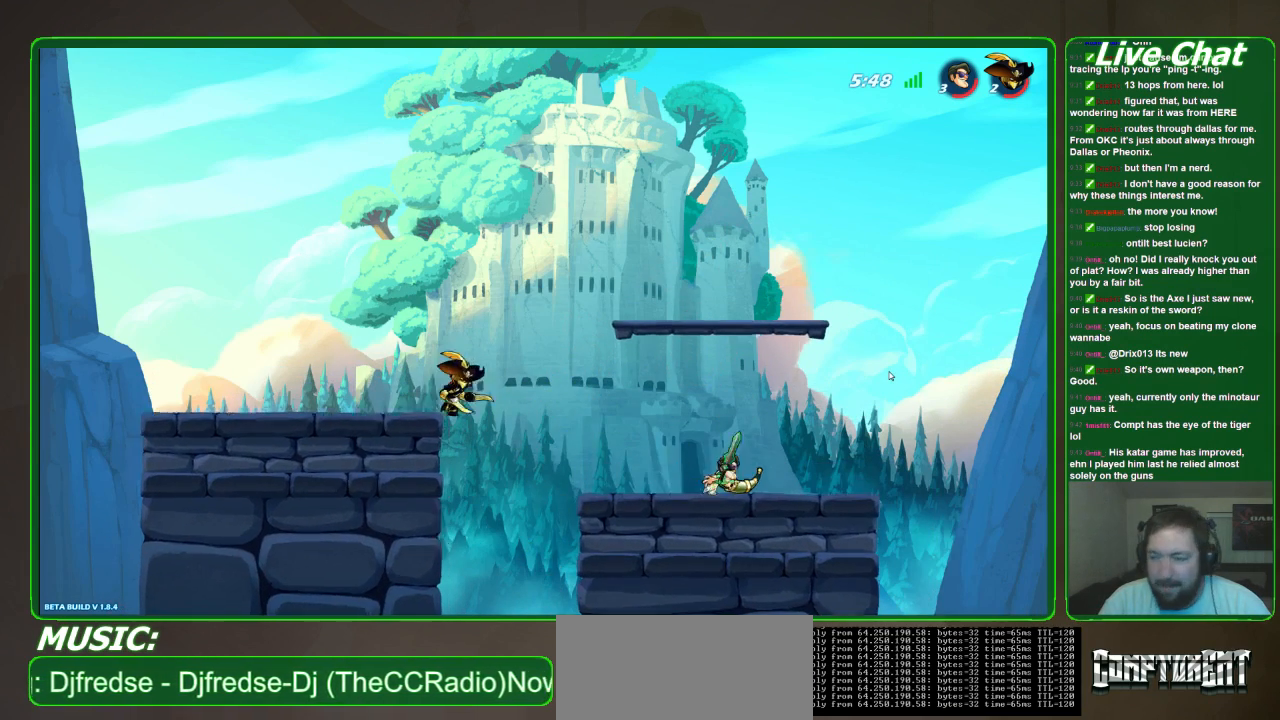
{"dt_ms": 500, "buttons": [], "left_stick": "up-left", "events": [[367, "left_stick", "up-left"]]}
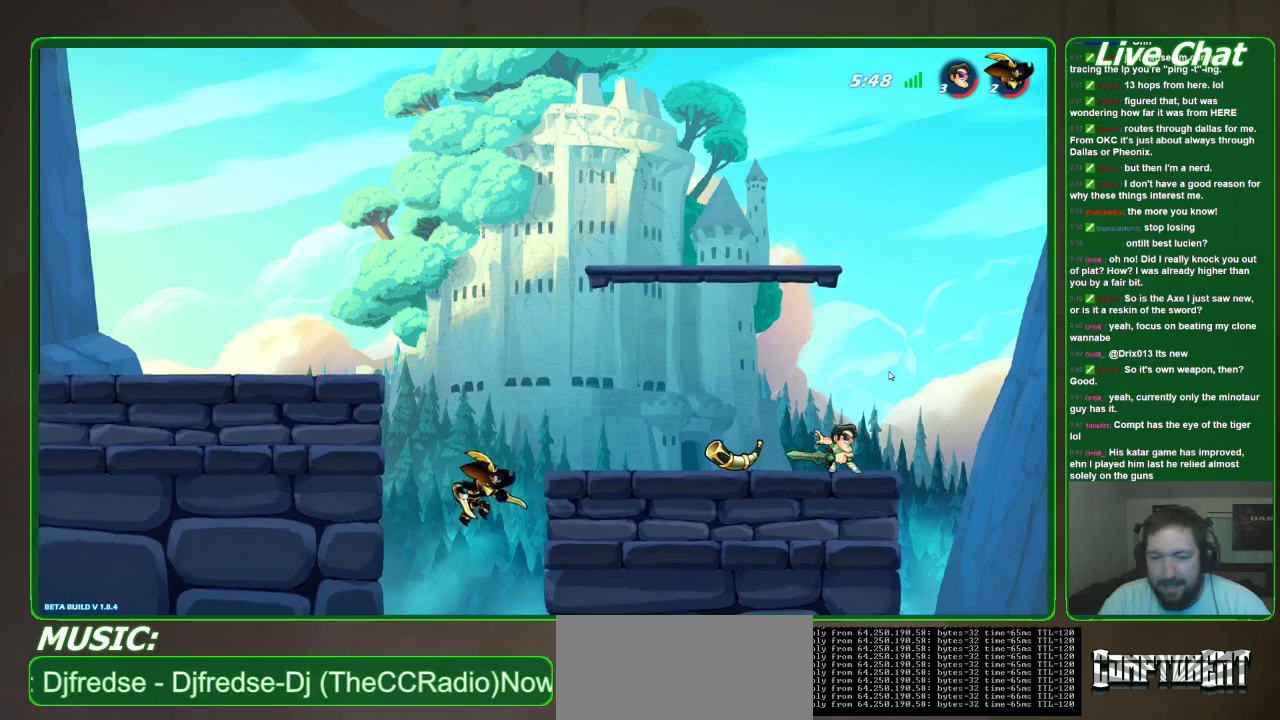
{"dt_ms": 500, "buttons": [], "left_stick": "left", "events": [[167, "left_stick", "center"], [267, "left_stick", "right"], [433, "A", "down"], [467, "left_stick", "left"], [500, "A", "up"]]}
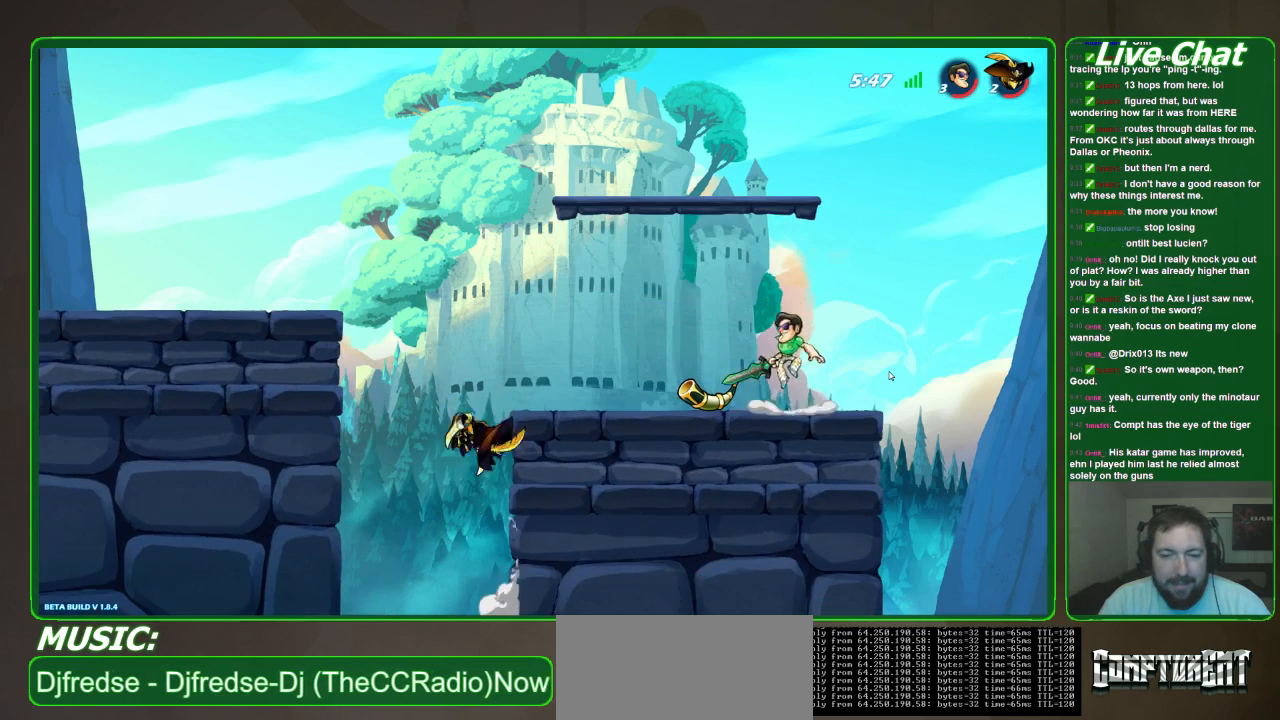
{"dt_ms": 500, "buttons": [], "left_stick": "left", "events": []}
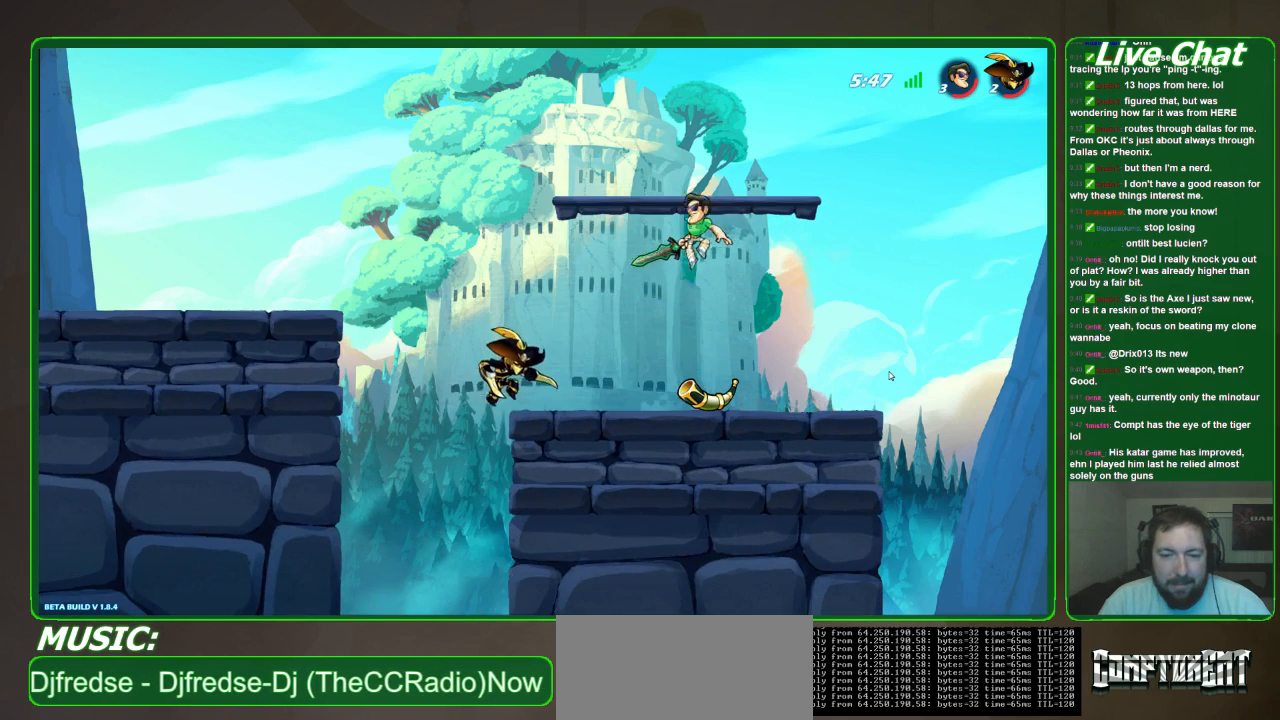
{"dt_ms": 500, "buttons": [], "left_stick": "down-right", "events": [[100, "X", "down"], [167, "X", "up"], [267, "X", "down"], [433, "X", "up"], [500, "left_stick", "down-right"]]}
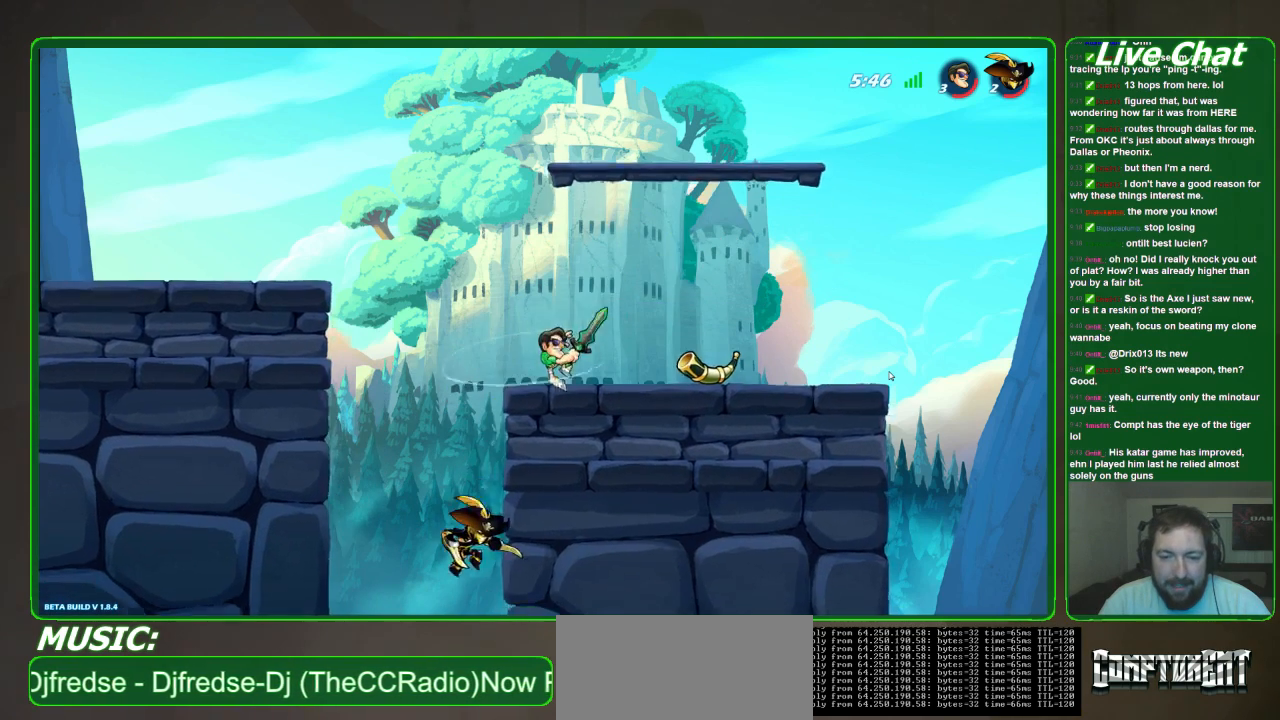
{"dt_ms": 500, "buttons": [], "left_stick": "center", "events": [[300, "R2", "down"], [300, "left_stick", "right"], [433, "R2", "up"], [500, "left_stick", "center"]]}